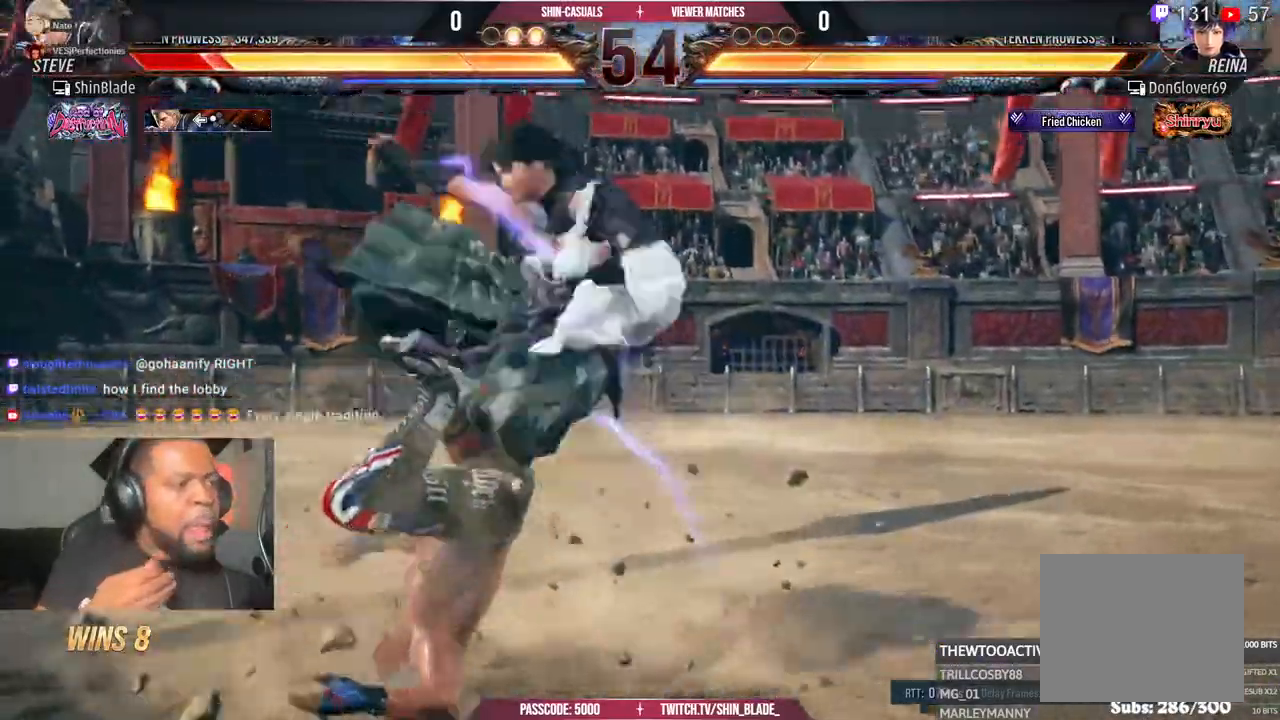
Gameplay with a controller (PlayStation layout); each line is a JSON object with the inputs held at the frame after it. "events" lists button and stick changes between this image and that frame as [ms after this image, input, new state], when the widget could be followed in between.
{"buttons": ["DPAD_LEFT"], "left_stick": "center", "right_stick": "center", "events": [[317, "R2", "up"]]}
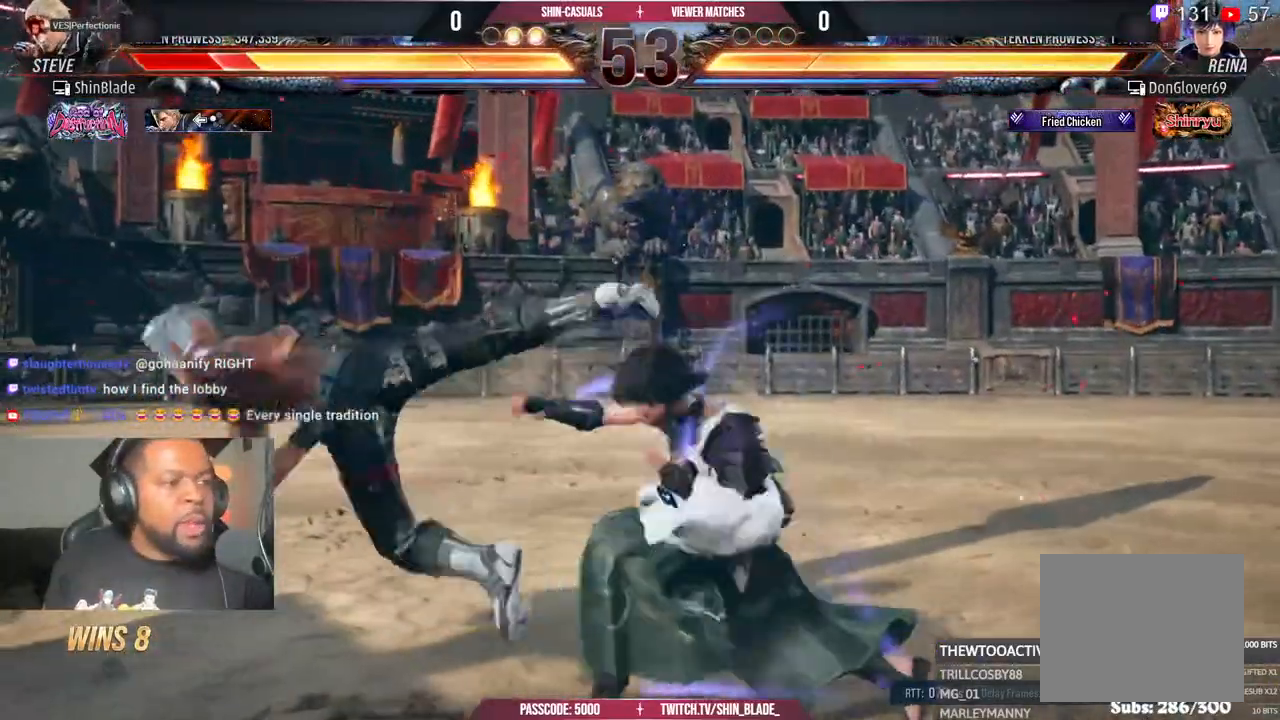
{"buttons": ["DPAD_LEFT"], "left_stick": "center", "right_stick": "center", "events": []}
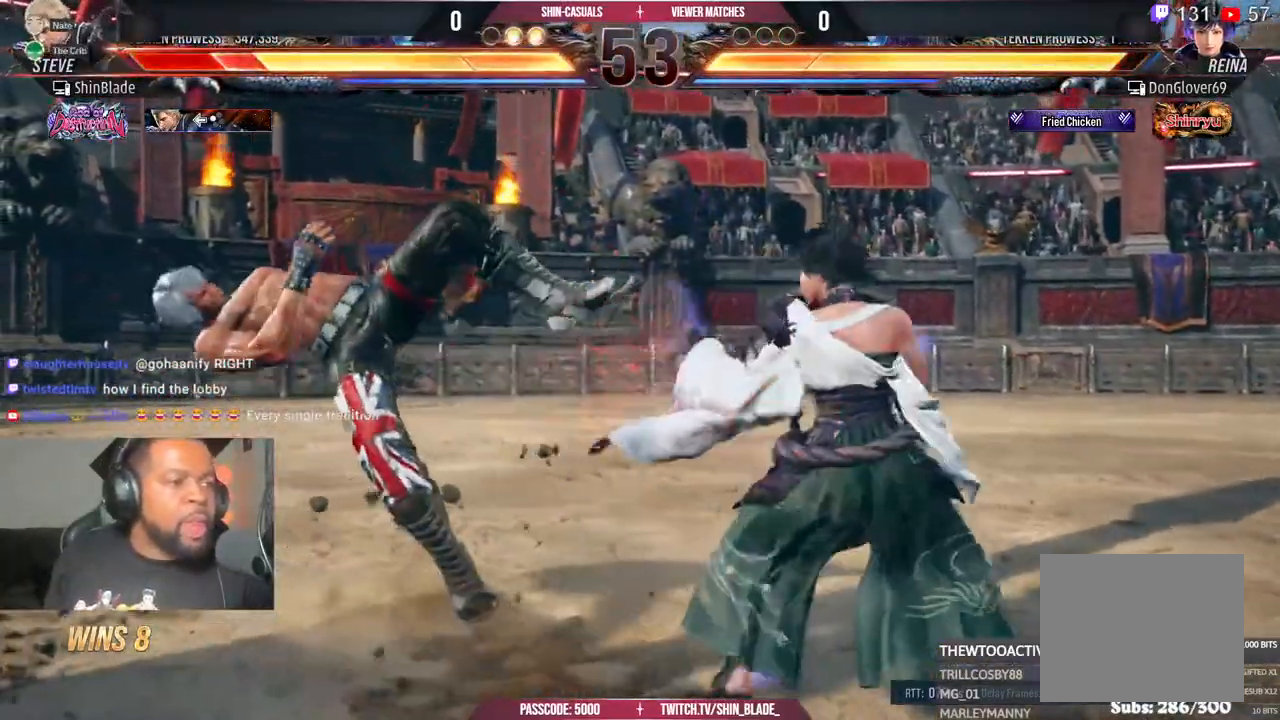
{"buttons": ["DPAD_LEFT"], "left_stick": "center", "right_stick": "center", "events": []}
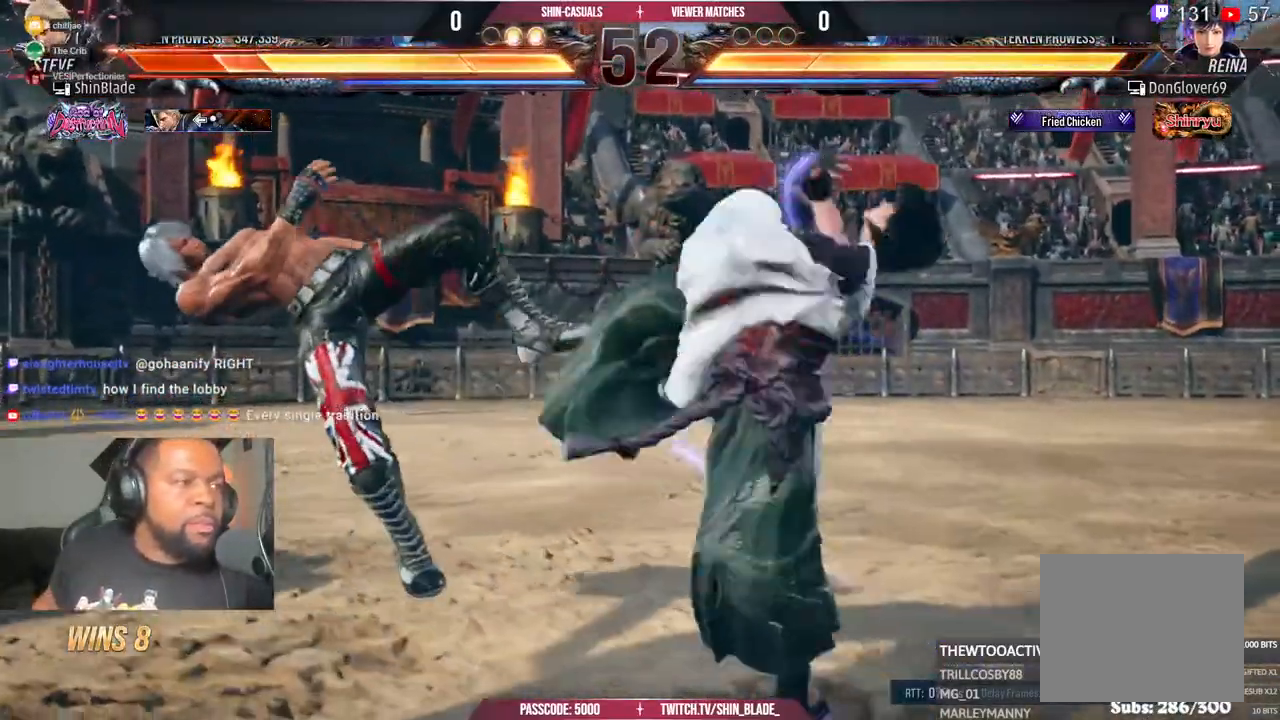
{"buttons": ["DPAD_LEFT"], "left_stick": "center", "right_stick": "center", "events": []}